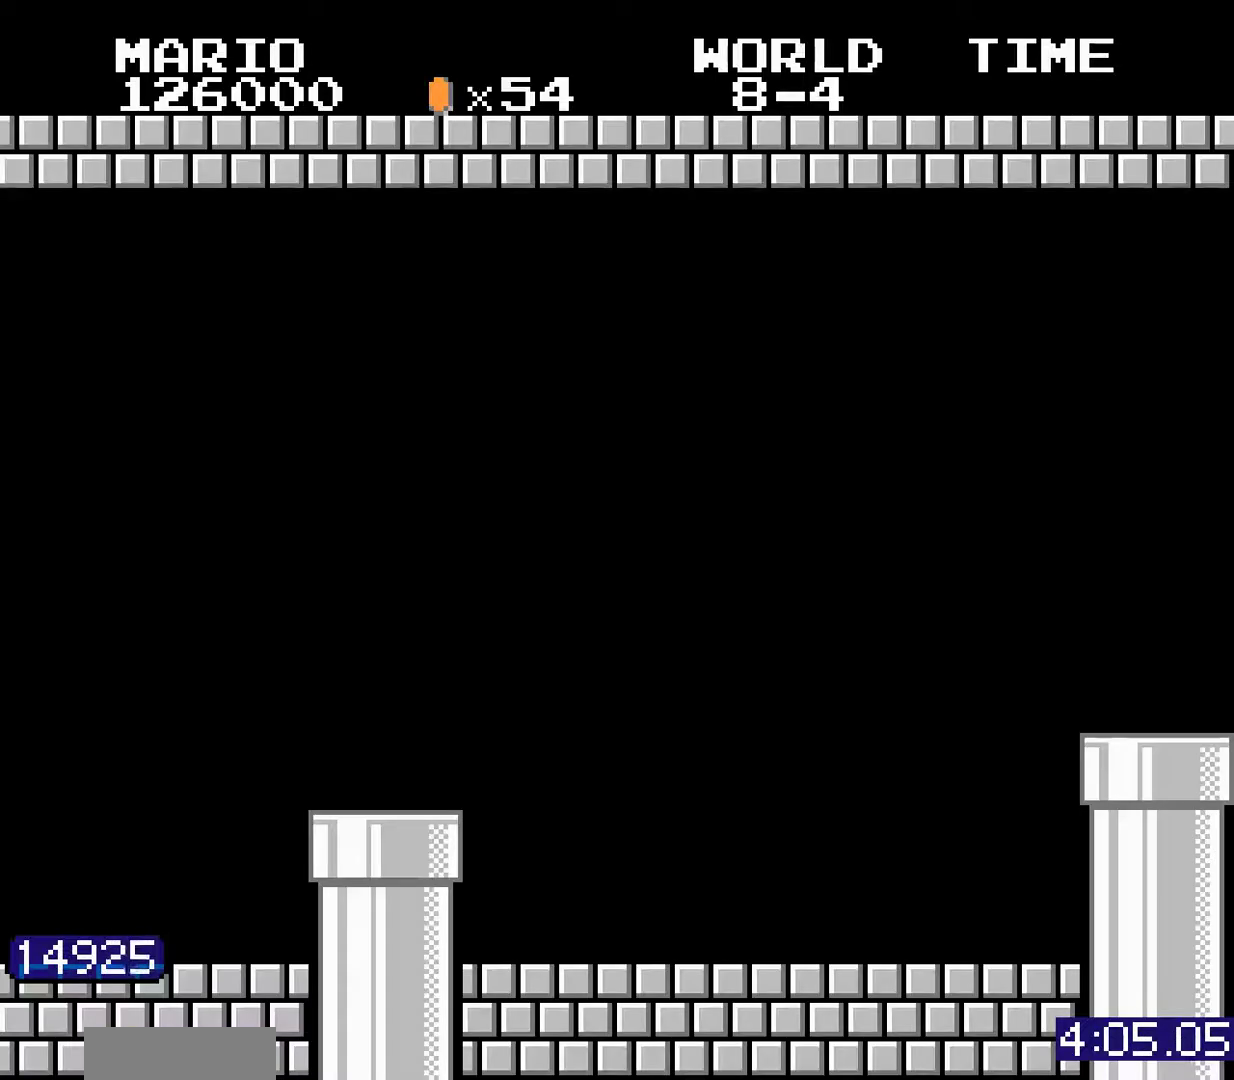
Gameplay with a controller (Nintendo layout); each line is a JSON object with the inputs held at the frame after it. "events" lists button and stick changes between this image and that frame as [ms after this image, input, new state], when the widget could be followed in between. Not read: L3 R3 SELECT START.
{"buttons": []}
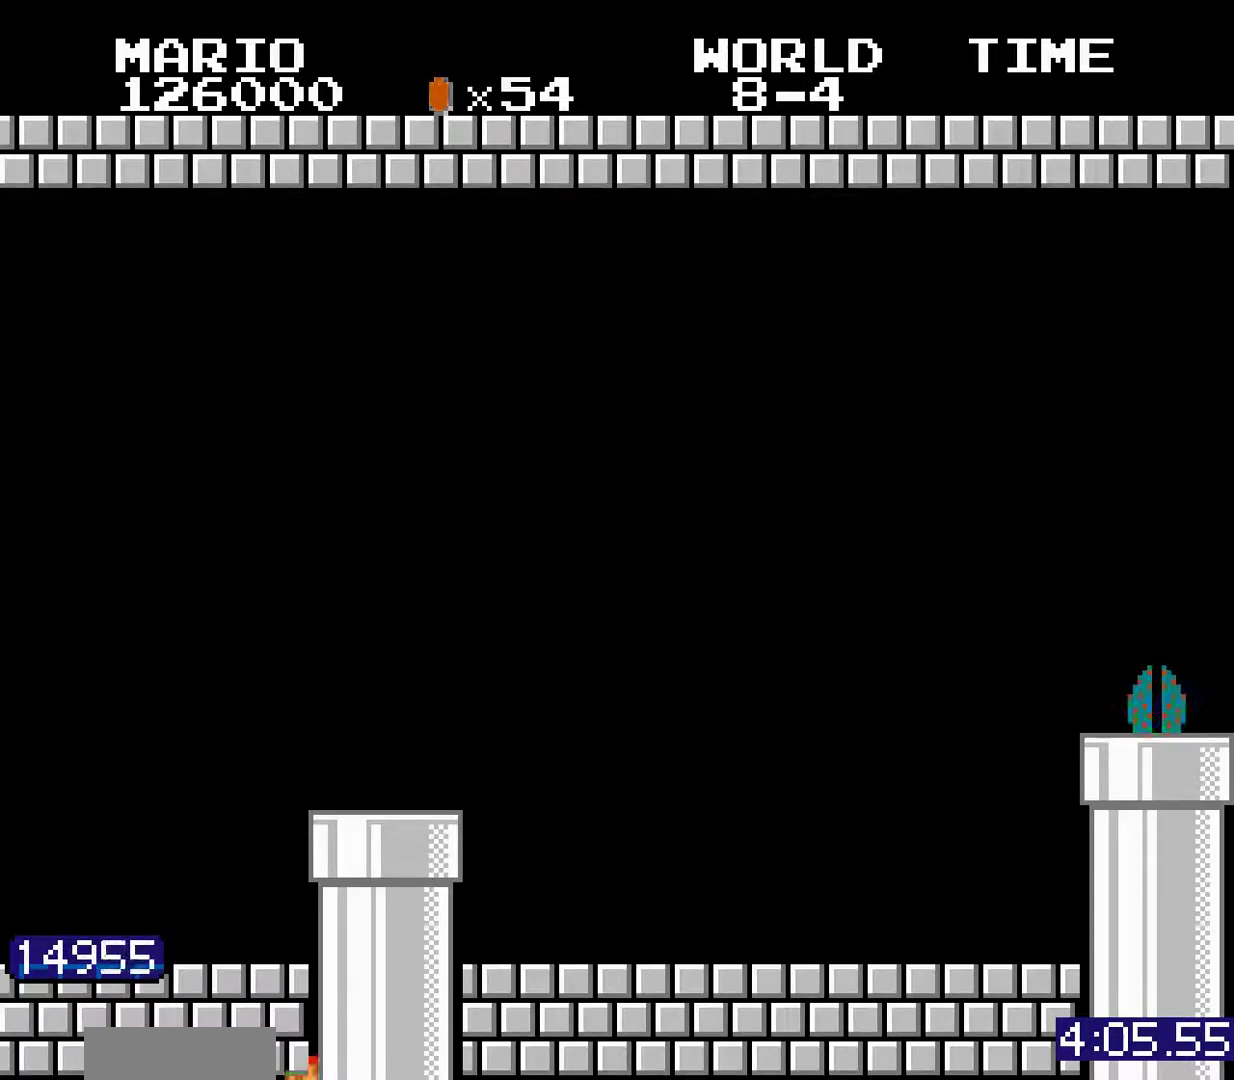
{"buttons": []}
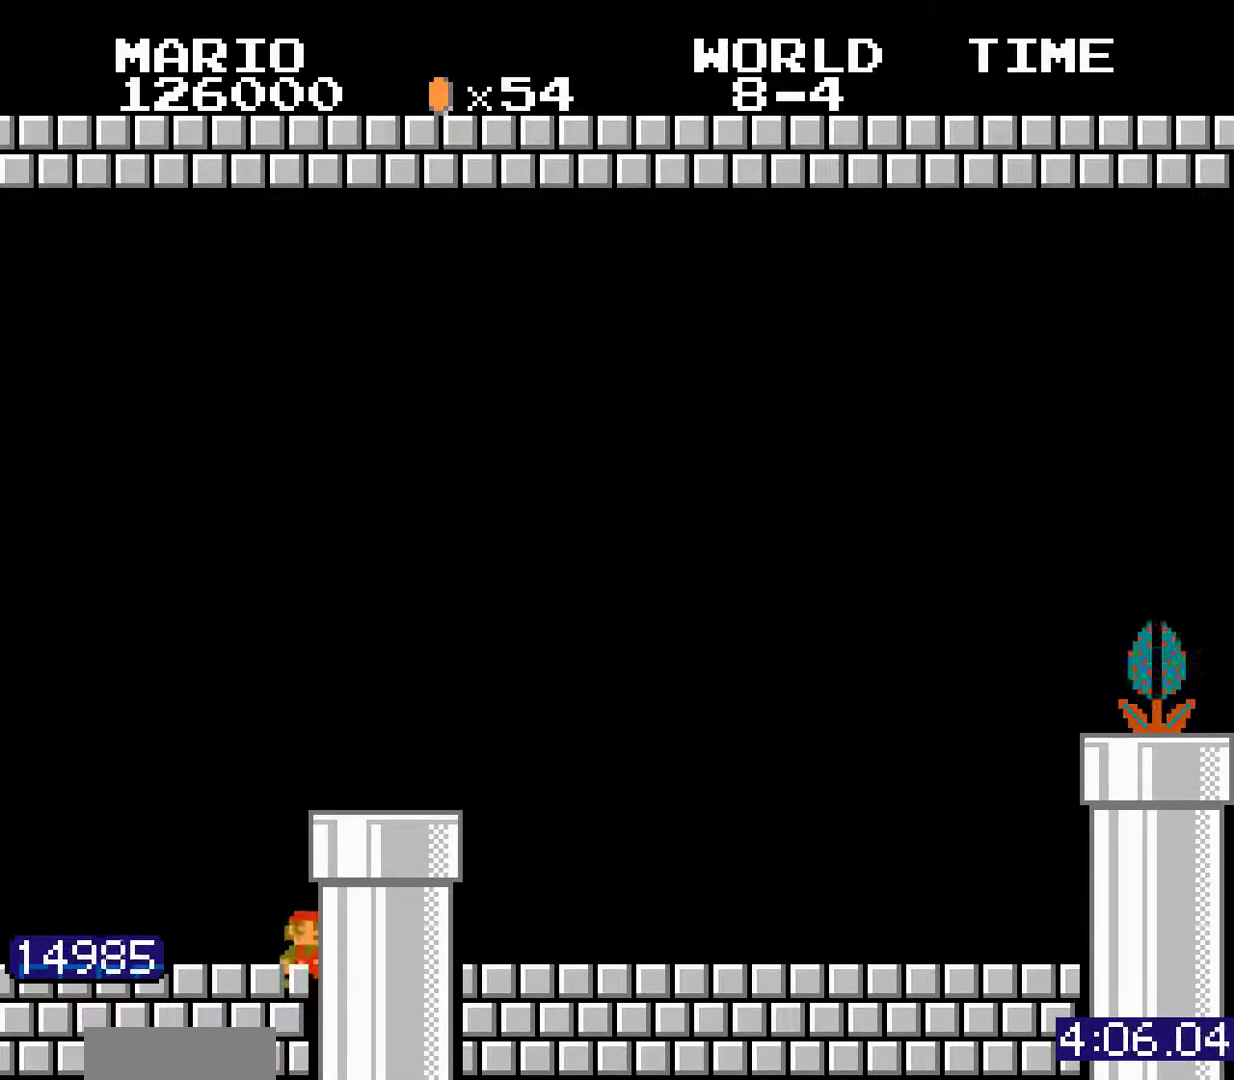
{"buttons": []}
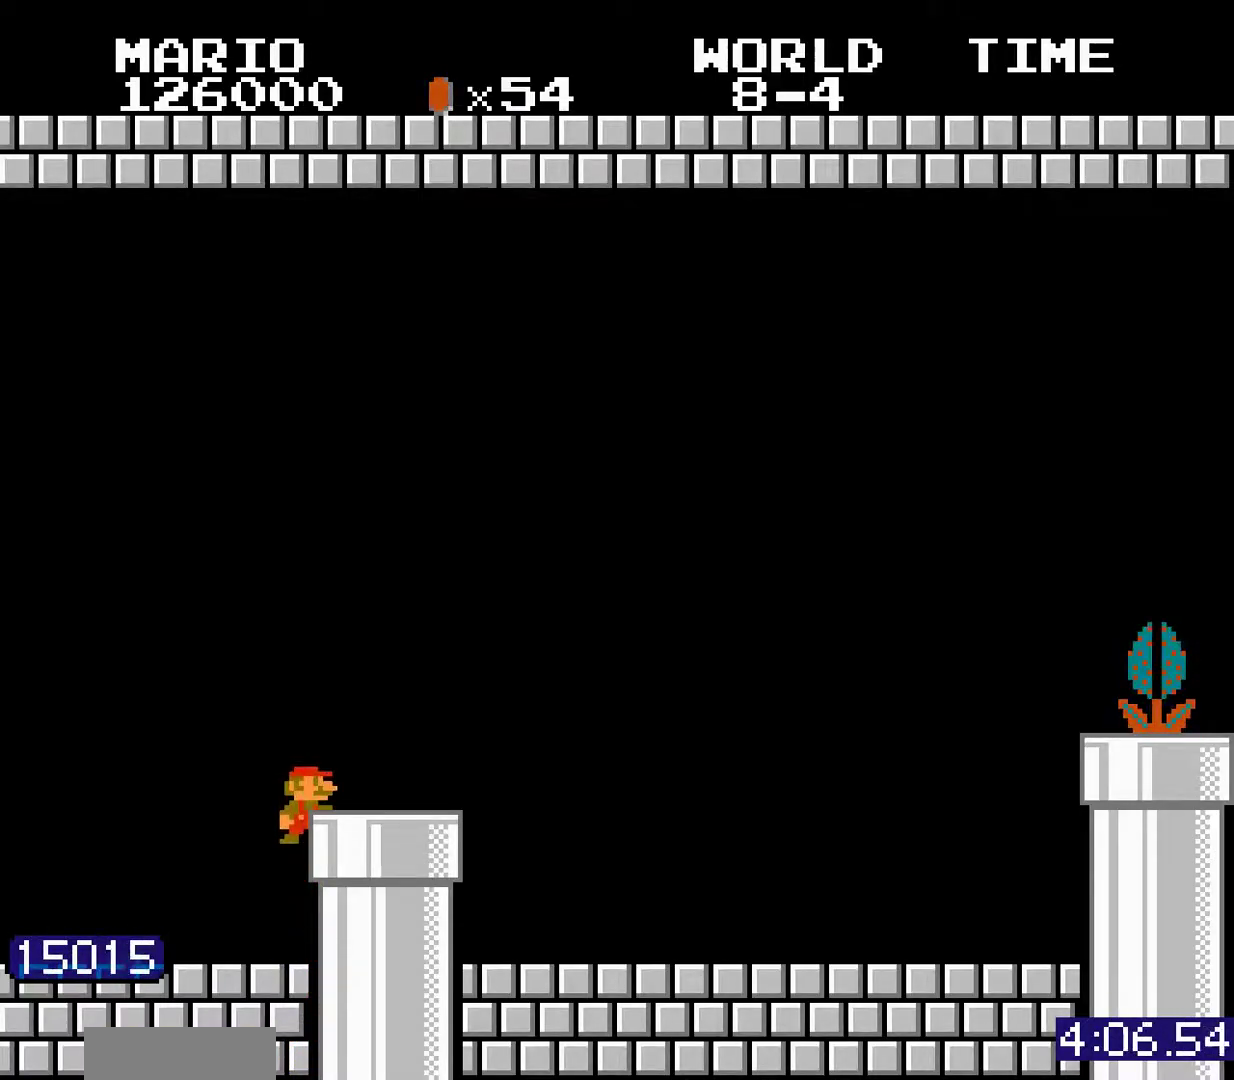
{"buttons": ["A", "DPAD_RIGHT"], "events": [[100, "DPAD_RIGHT", "down"], [117, "A", "down"], [134, "A", "up"], [467, "B", "down"], [484, "B", "up"], [484, "DPAD_LEFT", "down"], [484, "DPAD_RIGHT", "up"], [500, "A", "down"], [500, "DPAD_LEFT", "up"], [500, "DPAD_RIGHT", "down"]]}